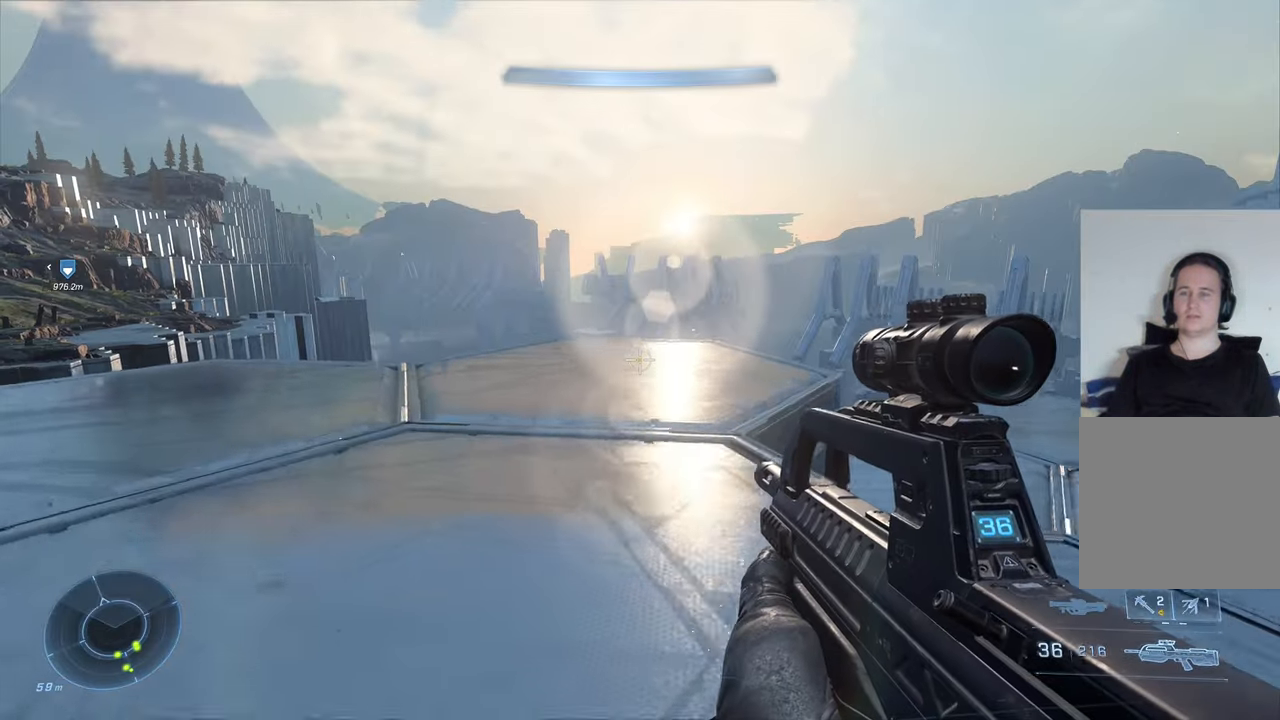
Gameplay with a controller (Xbox layout); each line is a JSON object with the inputs held at the frame after it. "events" lists button and stick changes between this image and that frame as [ms after this image, input, new state], when the widget could be followed in between.
{"buttons": [], "left_stick": "up-right", "right_stick": "down", "events": [[50, "A", "down"], [150, "A", "up"], [483, "left_stick", "up-right"], [500, "right_stick", "down"]]}
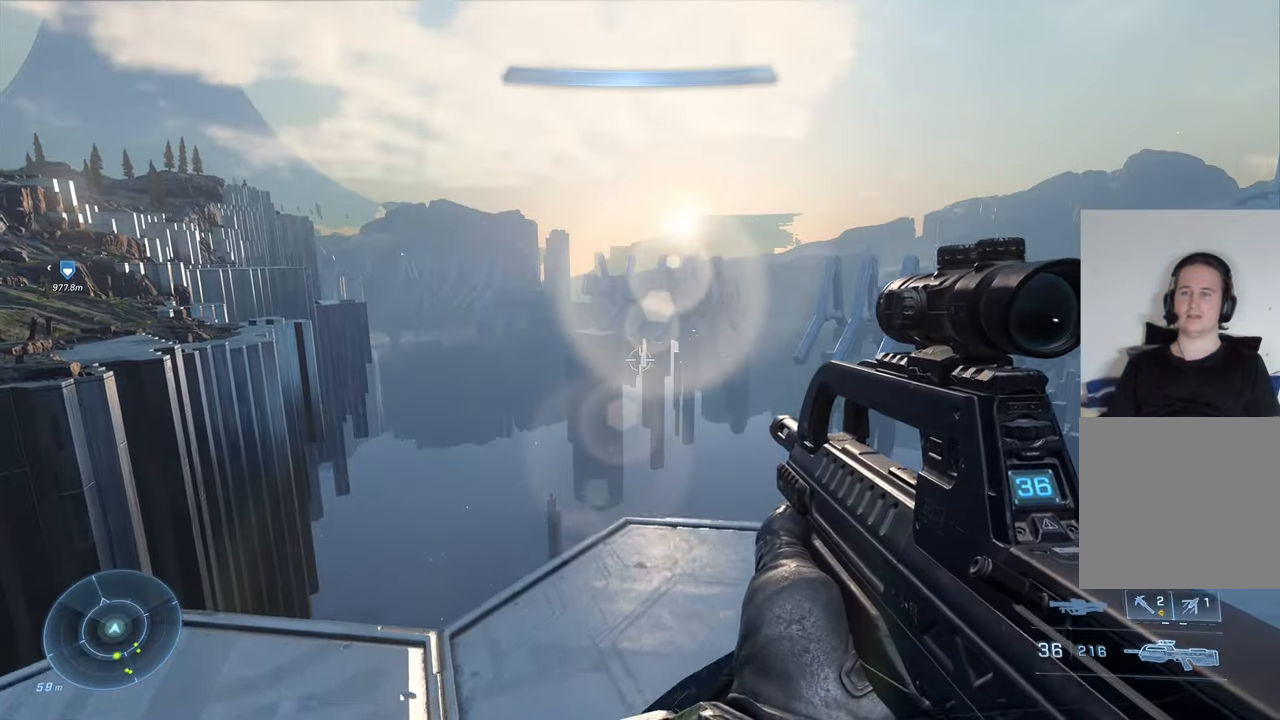
{"buttons": [], "left_stick": "left", "right_stick": "center", "events": [[150, "left_stick", "center"], [233, "right_stick", "down-left"], [283, "left_stick", "up-left"], [417, "right_stick", "center"], [450, "left_stick", "left"]]}
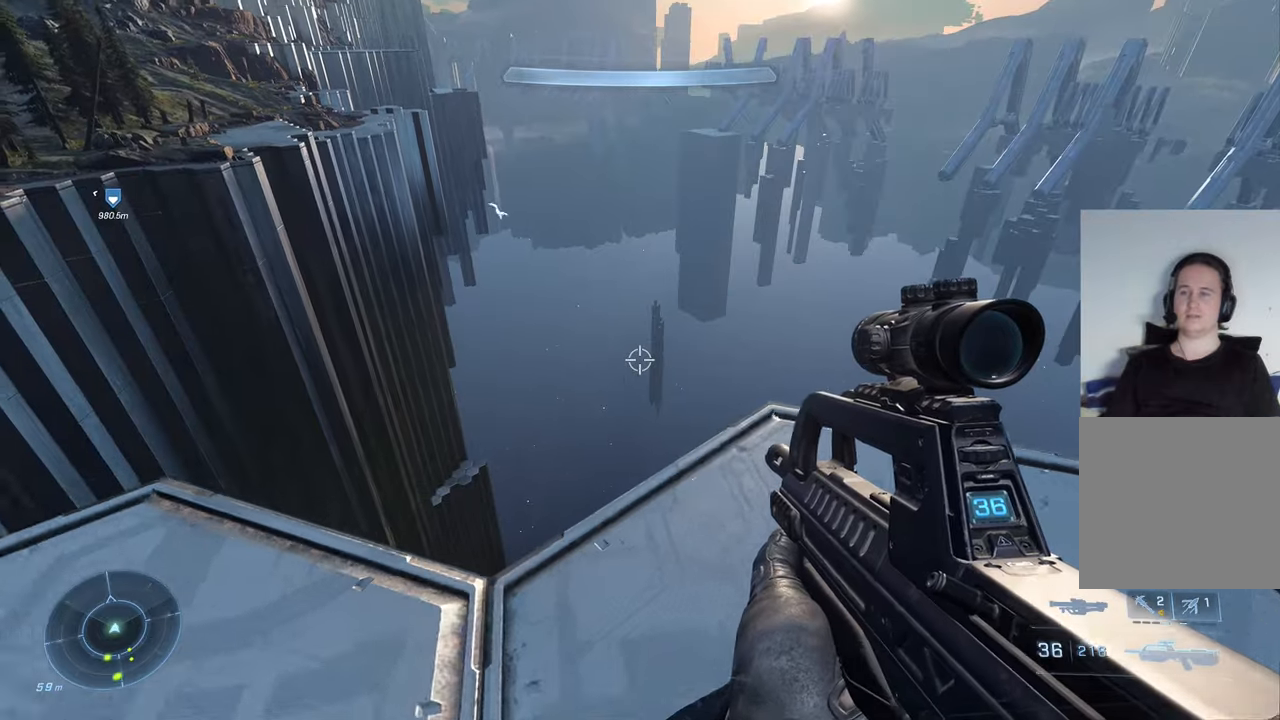
{"buttons": [], "left_stick": "left", "right_stick": "center", "events": [[117, "right_stick", "left"], [217, "right_stick", "up-left"], [500, "right_stick", "center"]]}
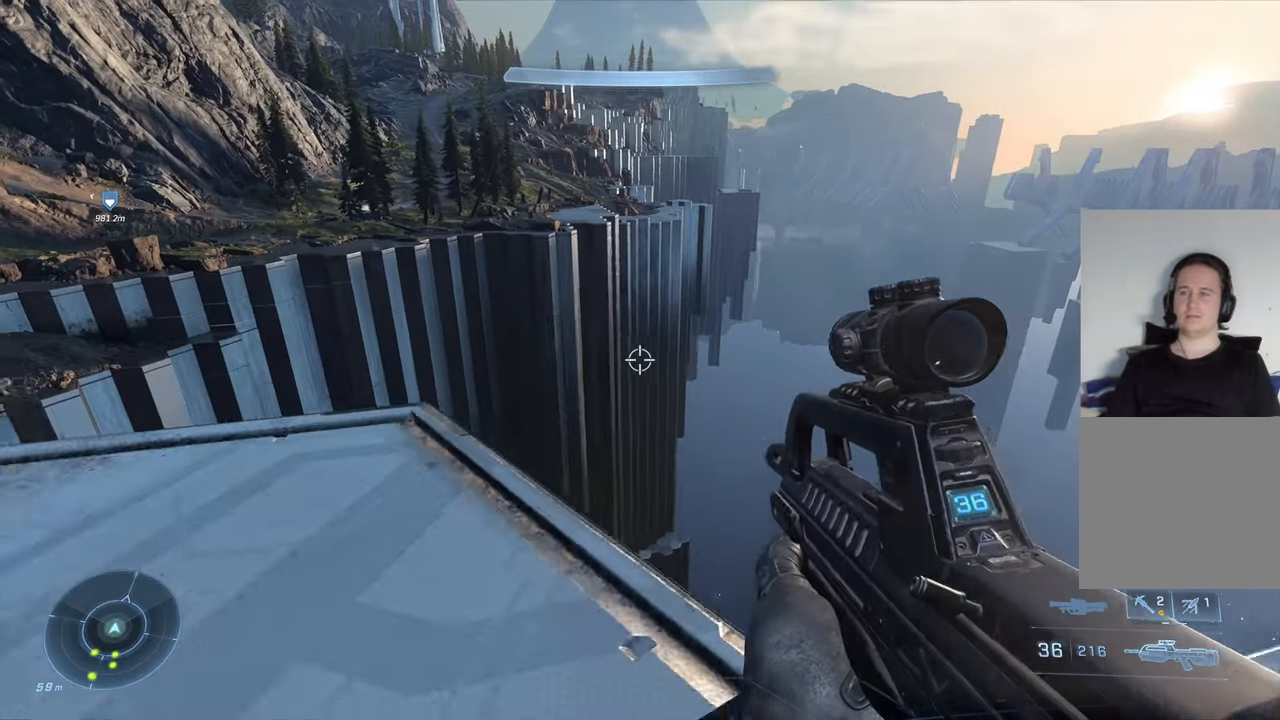
{"buttons": [], "left_stick": "center", "right_stick": "center", "events": [[200, "left_stick", "center"]]}
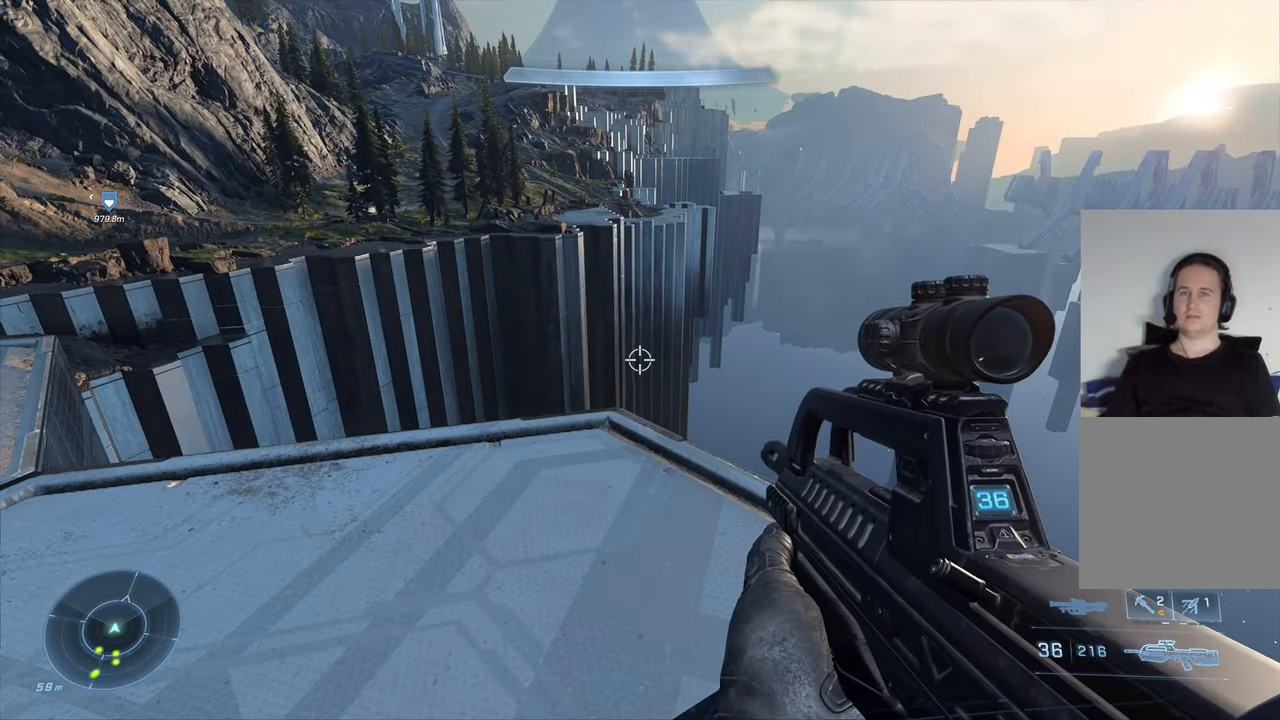
{"buttons": [], "left_stick": "up-right", "right_stick": "center", "events": [[50, "right_stick", "left"], [100, "left_stick", "up"], [400, "left_stick", "up-right"], [500, "right_stick", "center"]]}
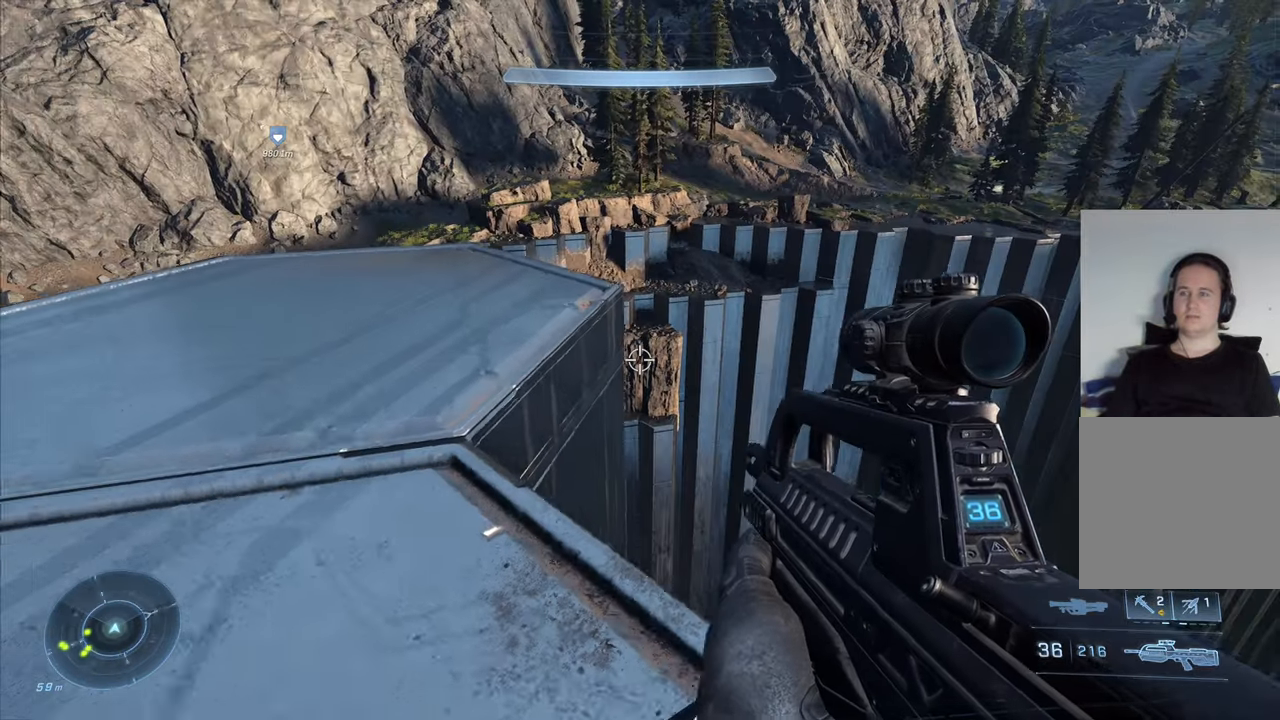
{"buttons": [], "left_stick": "left", "right_stick": "left", "events": [[17, "left_stick", "center"], [183, "right_stick", "left"], [267, "left_stick", "left"]]}
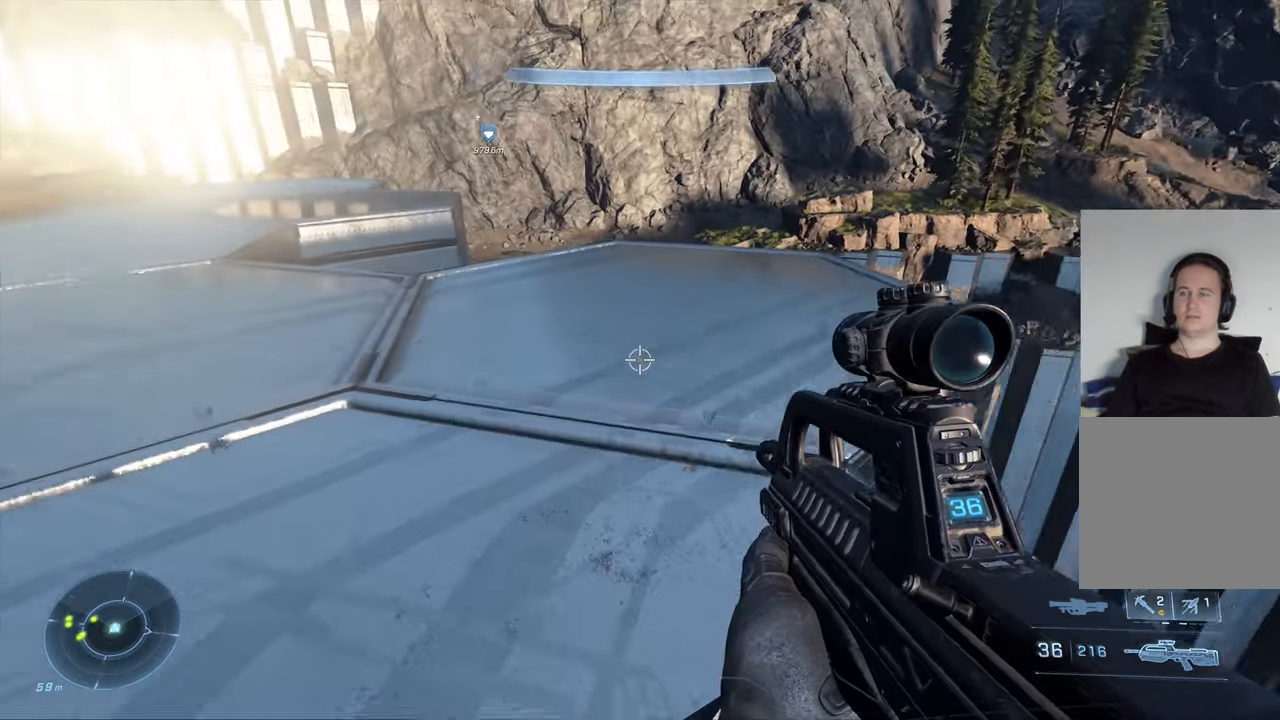
{"buttons": [], "left_stick": "up-left", "right_stick": "right", "events": [[117, "left_stick", "center"], [200, "right_stick", "right"], [233, "left_stick", "up-left"]]}
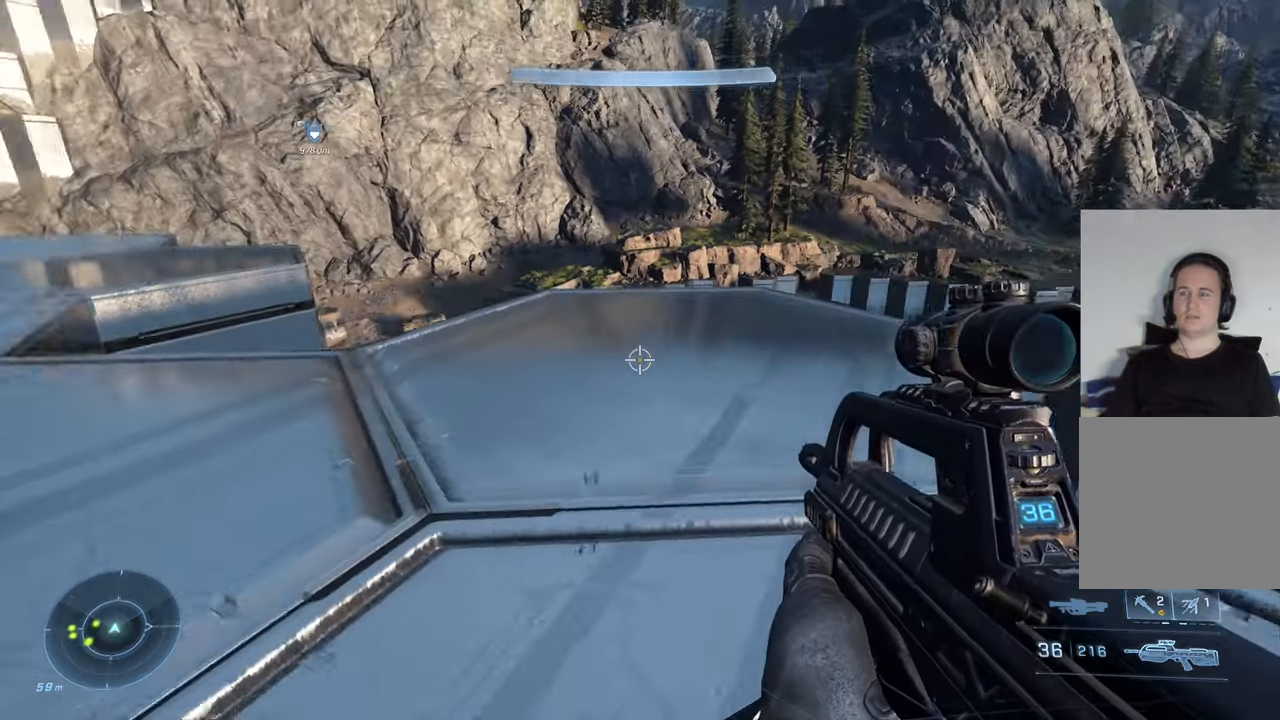
{"buttons": [], "left_stick": "center", "right_stick": "up-right", "events": [[117, "left_stick", "up-right"], [200, "left_stick", "right"], [350, "right_stick", "up-right"], [417, "left_stick", "center"]]}
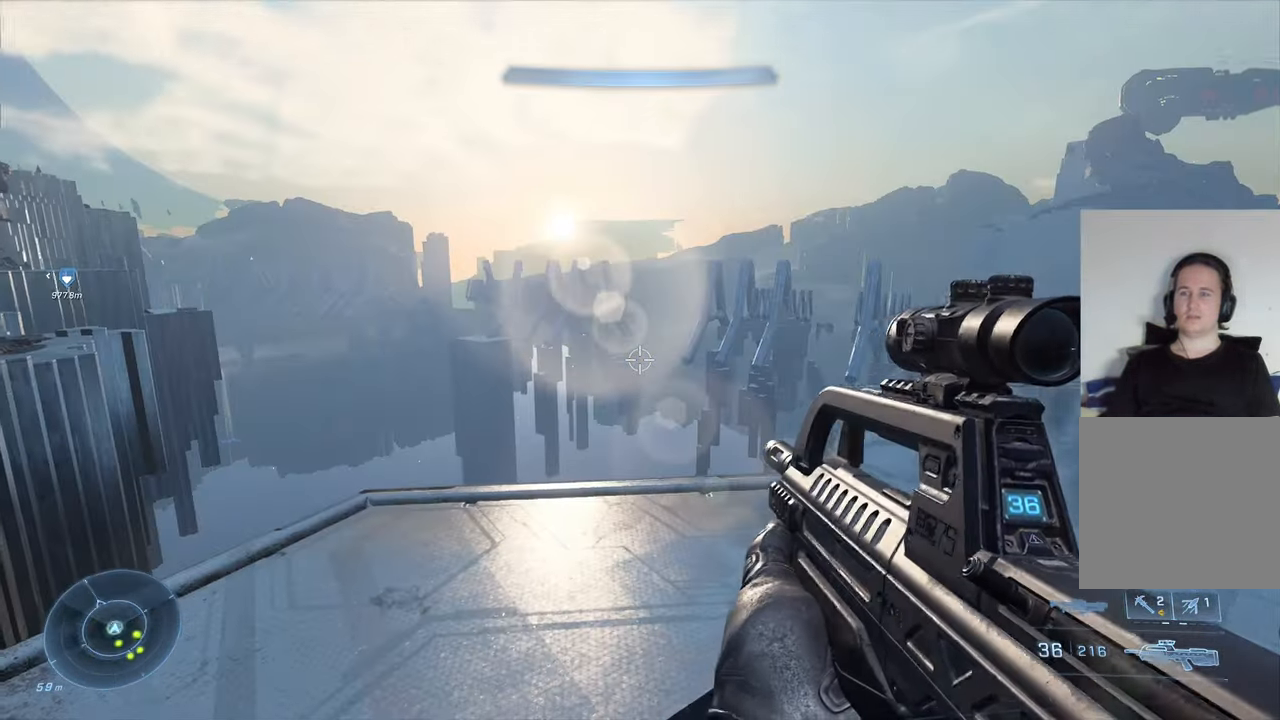
{"buttons": [], "left_stick": "up-right", "right_stick": "left", "events": [[33, "right_stick", "center"], [233, "left_stick", "up-right"], [467, "right_stick", "left"]]}
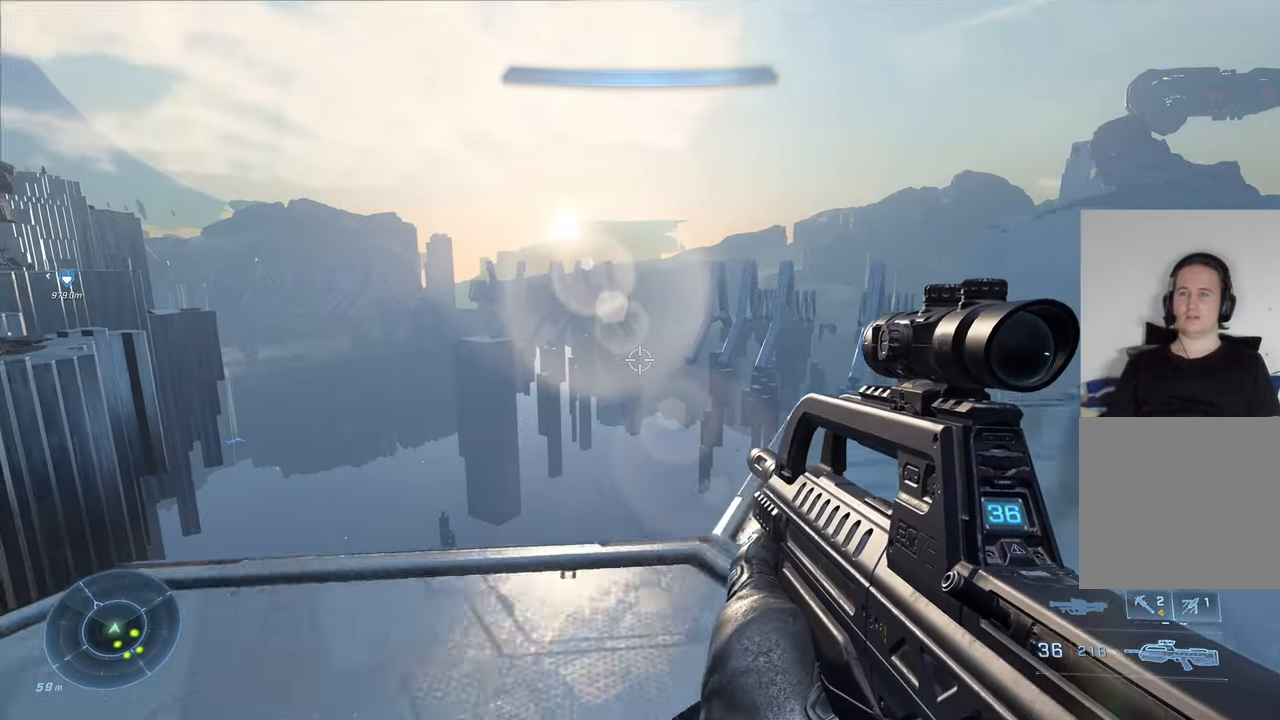
{"buttons": [], "left_stick": "center", "right_stick": "center", "events": [[117, "left_stick", "center"], [117, "right_stick", "center"]]}
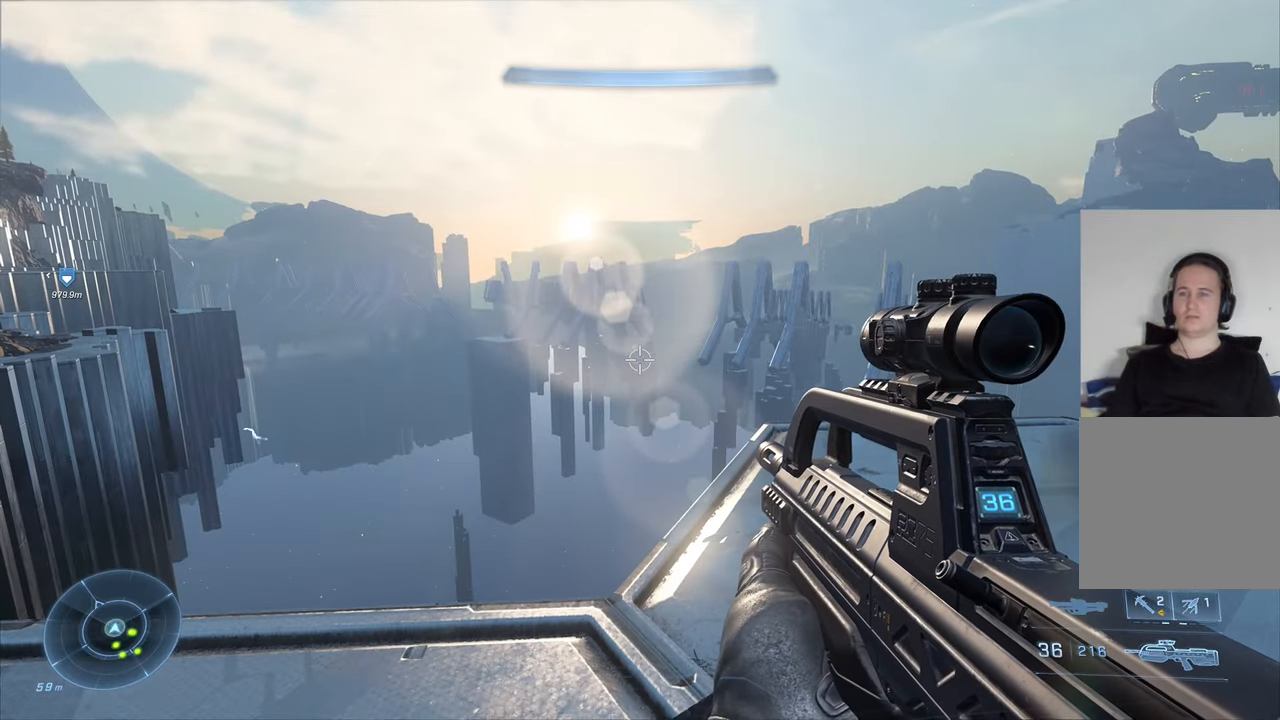
{"buttons": [], "left_stick": "center", "right_stick": "left", "events": [[50, "left_stick", "up"], [100, "left_stick", "up-right"], [267, "right_stick", "left"], [333, "left_stick", "center"]]}
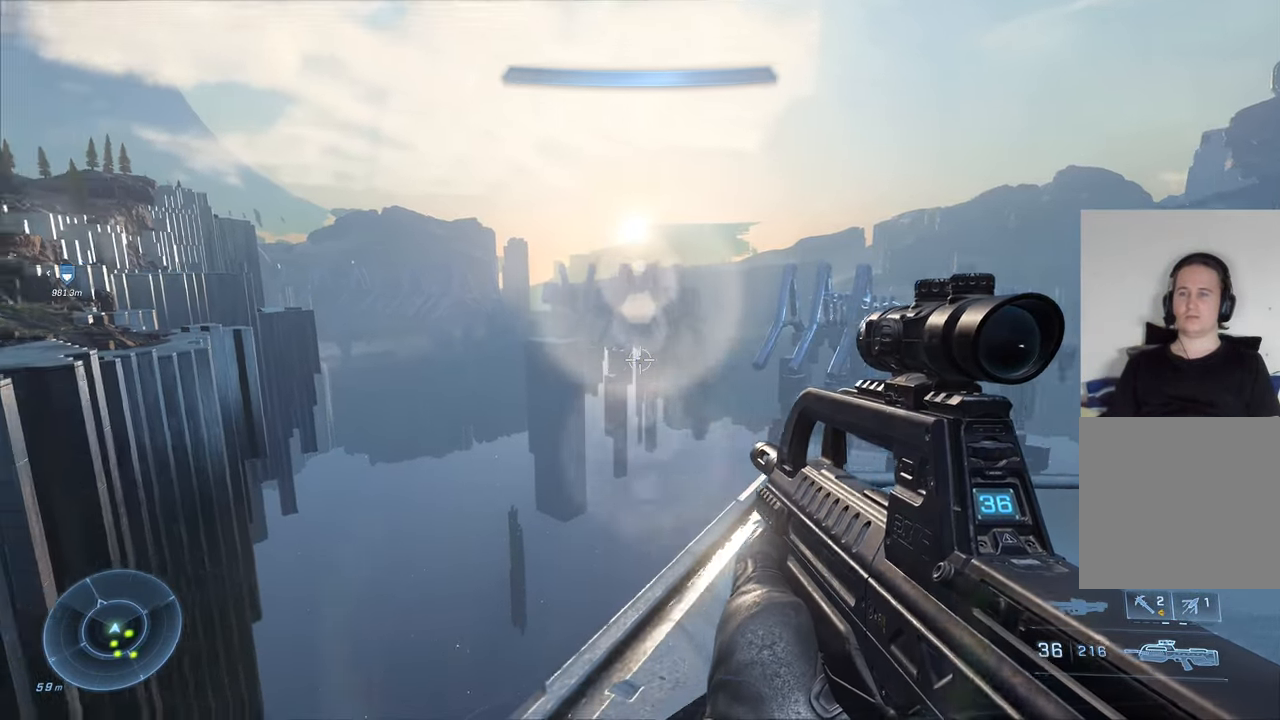
{"buttons": [], "left_stick": "up", "right_stick": "left", "events": [[417, "left_stick", "up"]]}
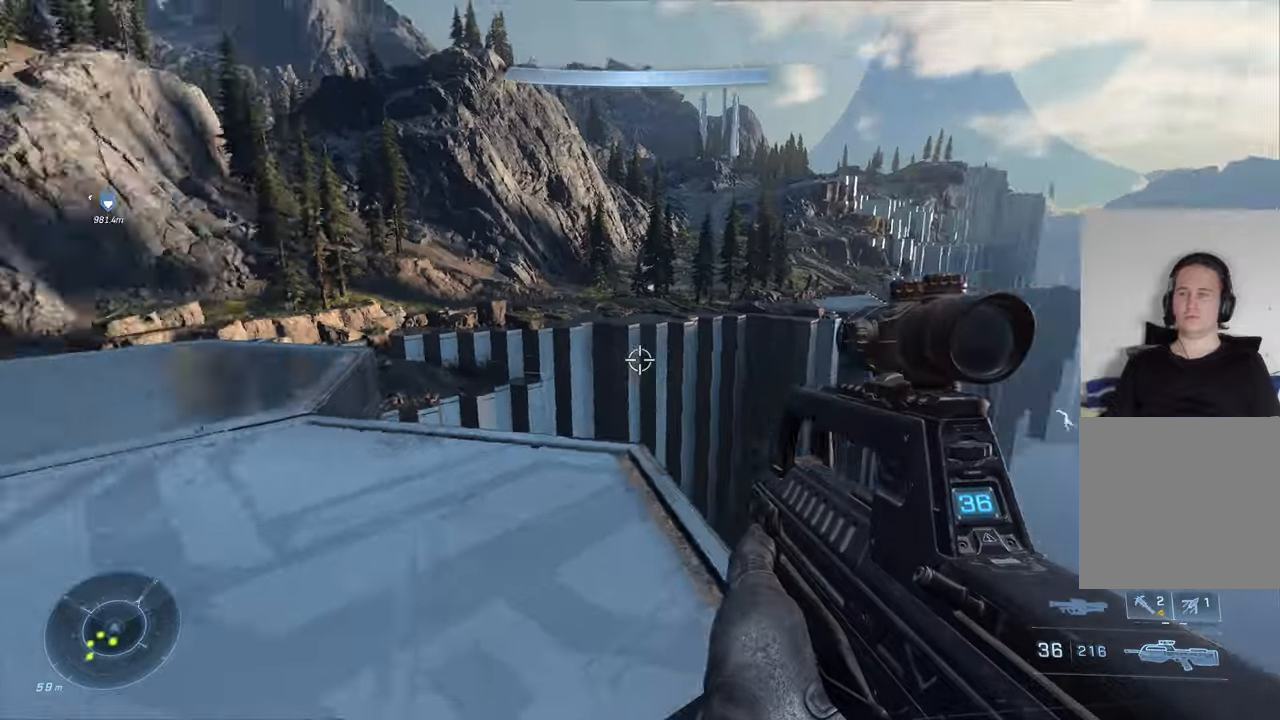
{"buttons": [], "left_stick": "up", "right_stick": "center", "events": [[417, "right_stick", "center"]]}
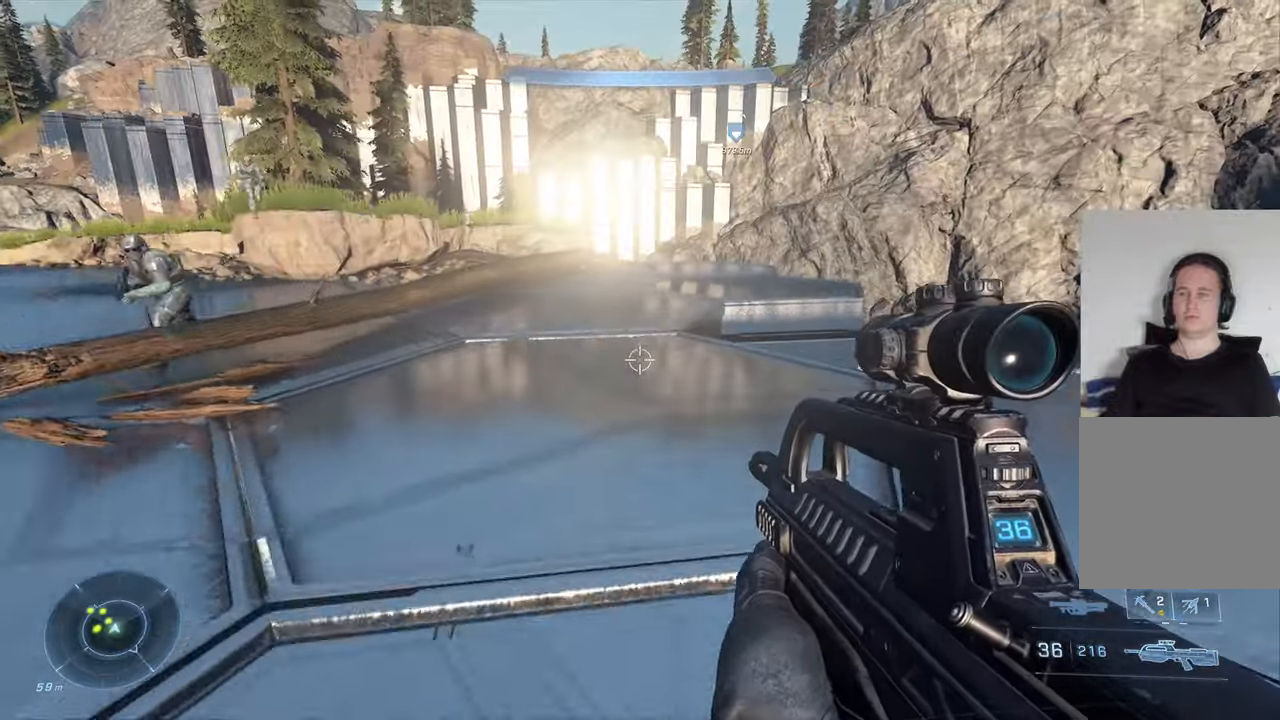
{"buttons": [], "left_stick": "up-left", "right_stick": "left", "events": [[284, "A", "down"], [300, "left_stick", "up-left"], [384, "A", "up"], [400, "right_stick", "left"]]}
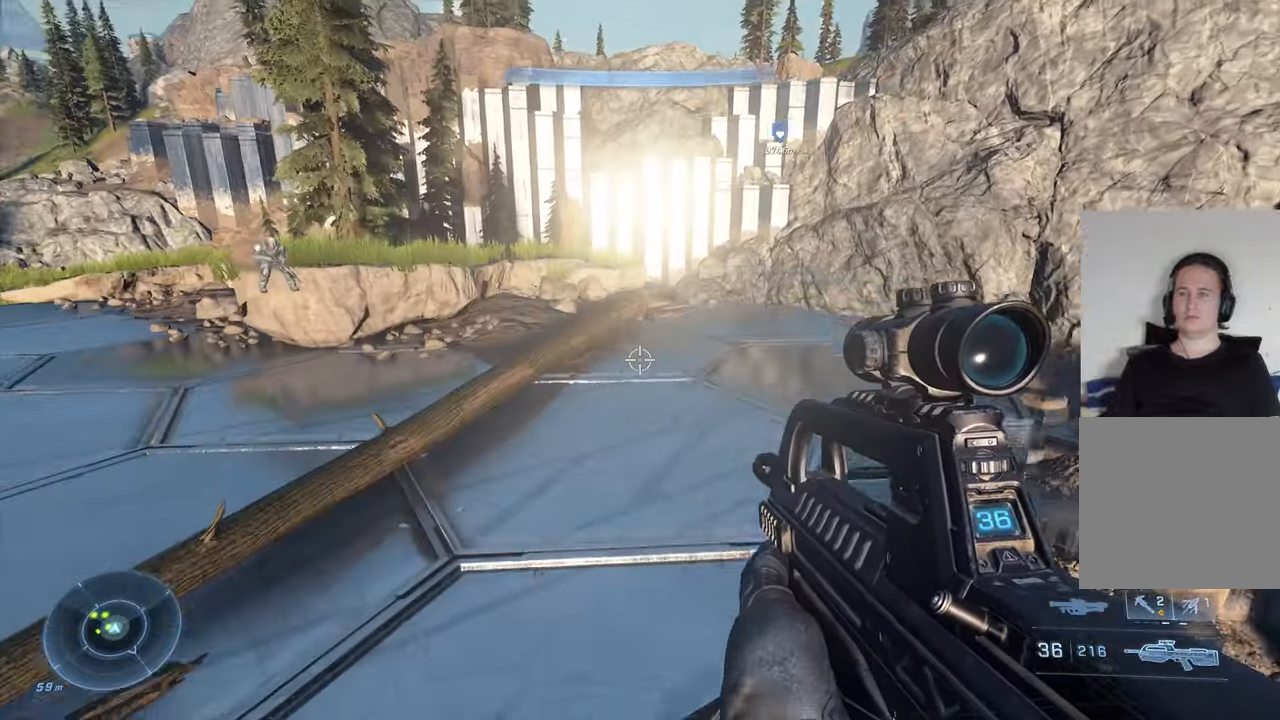
{"buttons": ["R3"], "left_stick": "up", "right_stick": "center", "events": [[117, "left_stick", "up"], [117, "right_stick", "center"], [284, "right_stick", "up"], [434, "right_stick", "center"], [467, "R3", "down"]]}
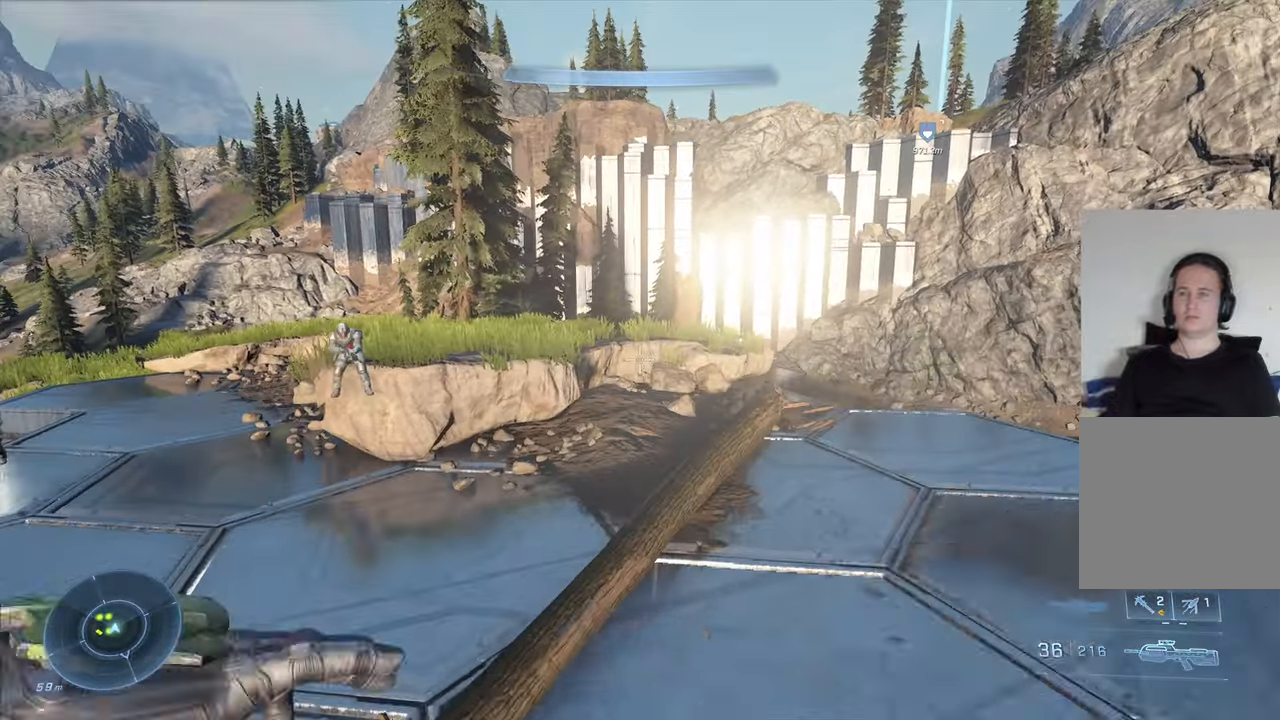
{"buttons": [], "left_stick": "down-right", "right_stick": "center", "events": [[50, "left_stick", "up-left"], [67, "R3", "up"], [184, "left_stick", "down-left"], [350, "left_stick", "down-right"]]}
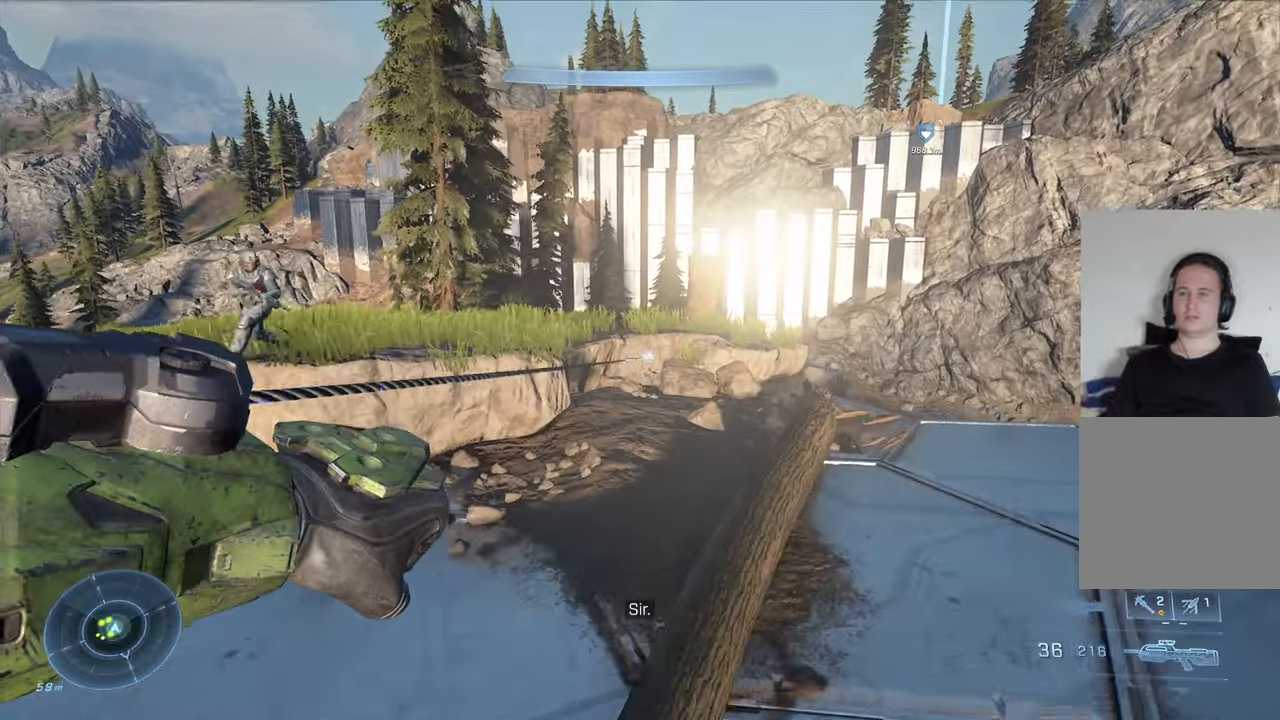
{"buttons": [], "left_stick": "left", "right_stick": "center", "events": [[50, "right_stick", "right"], [234, "left_stick", "center"], [284, "right_stick", "center"], [334, "left_stick", "left"]]}
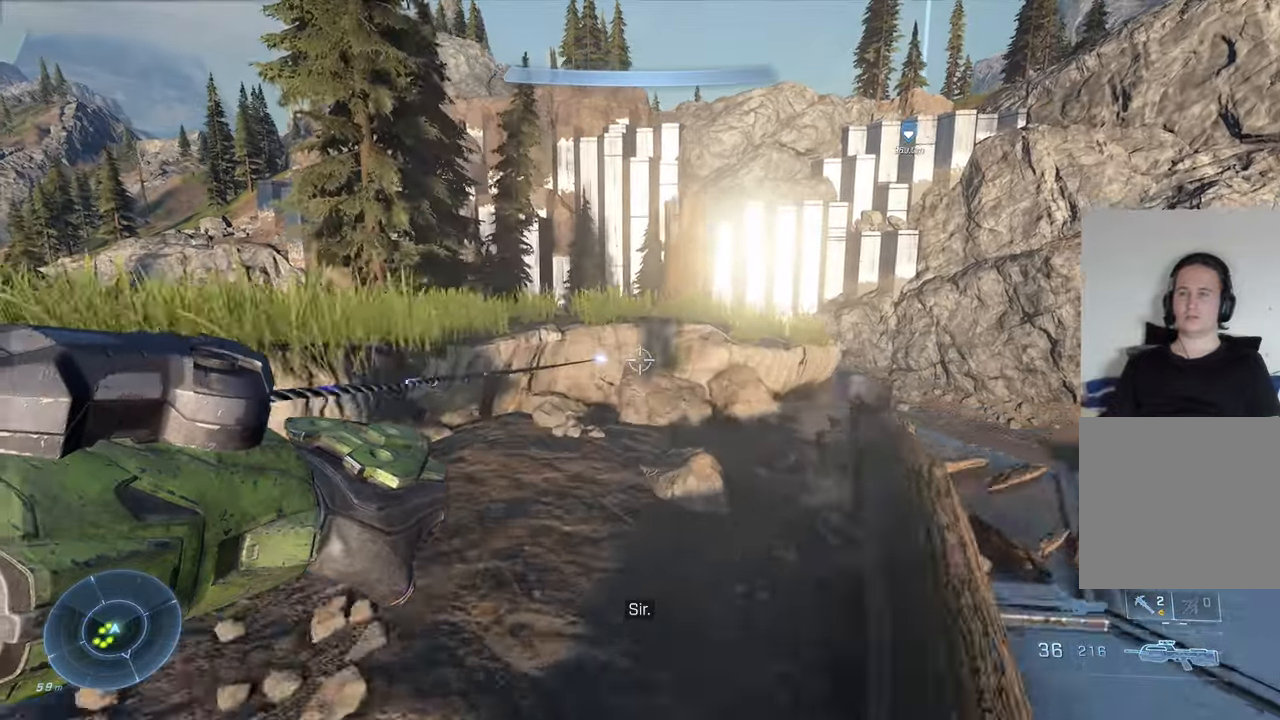
{"buttons": [], "left_stick": "center", "right_stick": "center", "events": [[84, "left_stick", "center"], [367, "A", "down"], [484, "A", "up"]]}
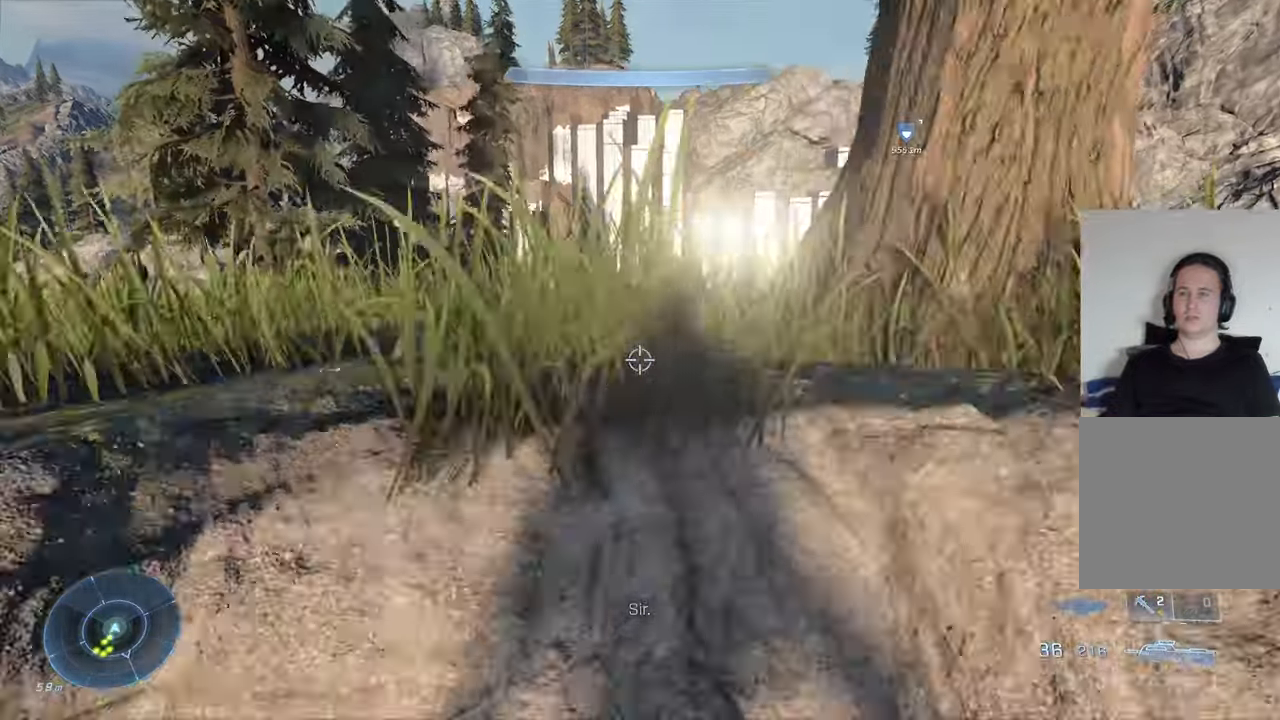
{"buttons": ["A"], "left_stick": "up", "right_stick": "center", "events": [[167, "left_stick", "up-left"], [217, "right_stick", "down"], [367, "right_stick", "center"], [417, "left_stick", "up"], [434, "A", "down"]]}
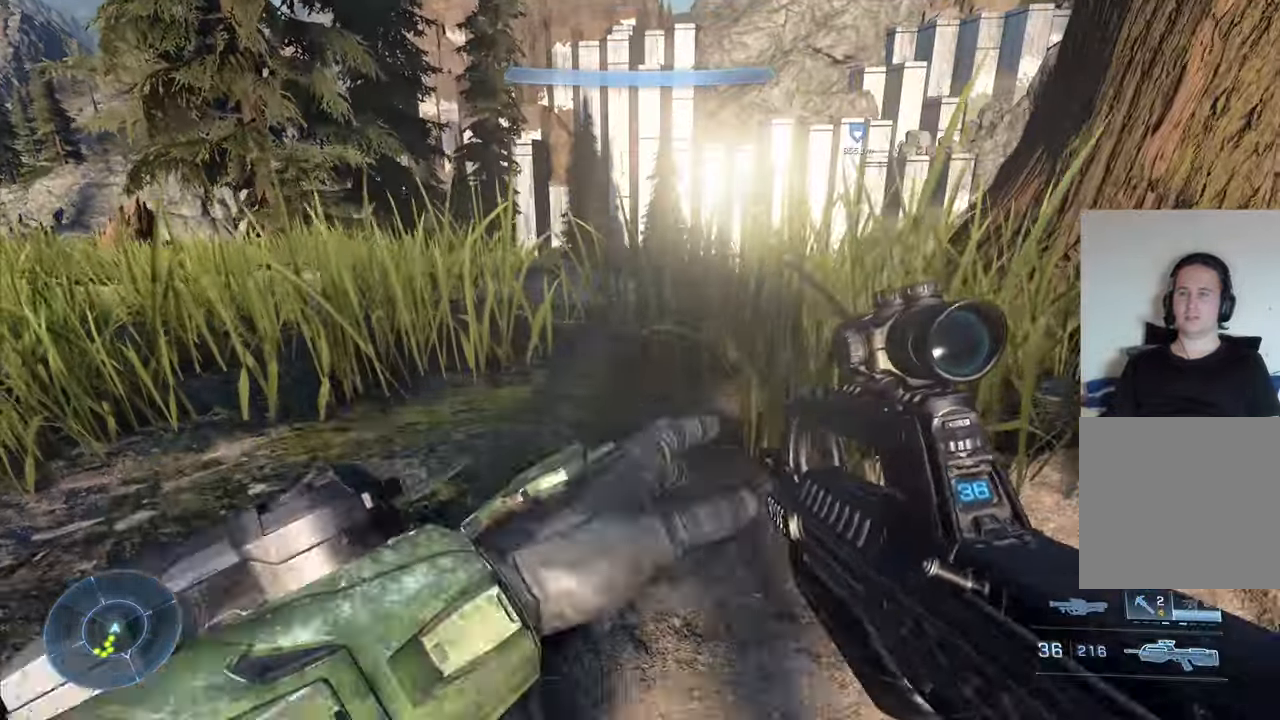
{"buttons": [], "left_stick": "up", "right_stick": "center", "events": [[67, "A", "up"]]}
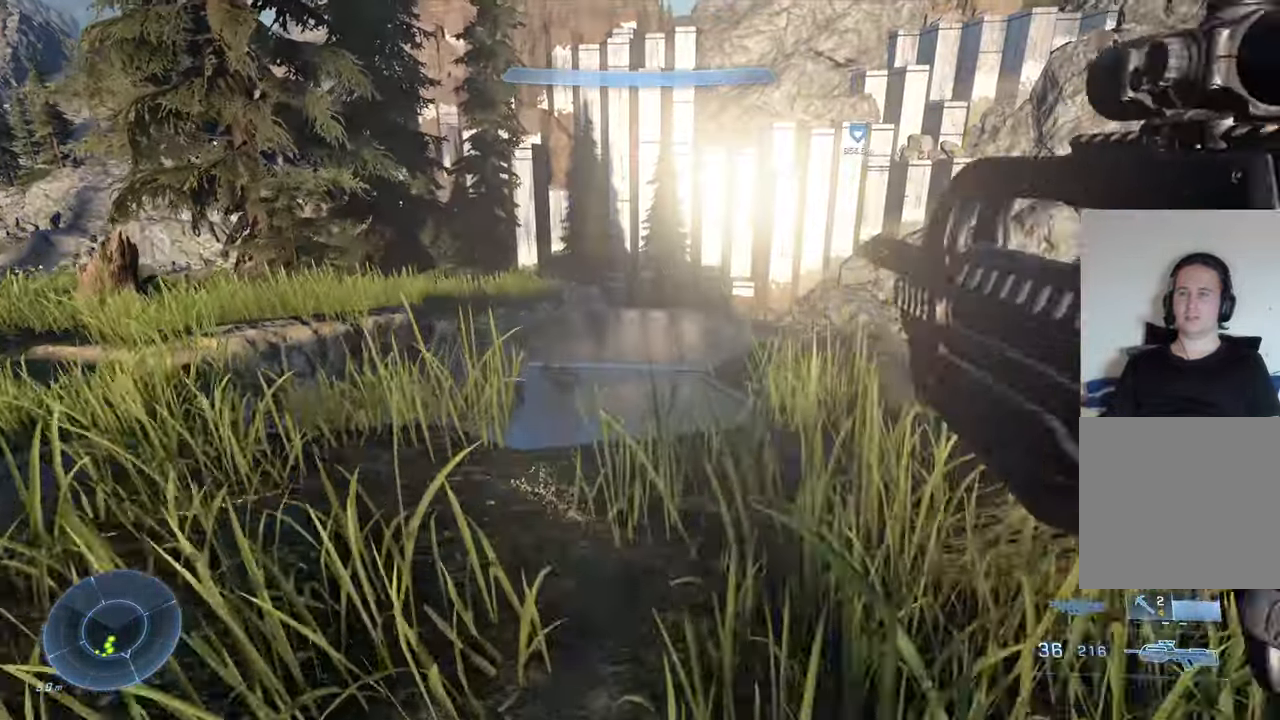
{"buttons": [], "left_stick": "up", "right_stick": "center", "events": [[34, "right_stick", "down-right"], [334, "right_stick", "center"]]}
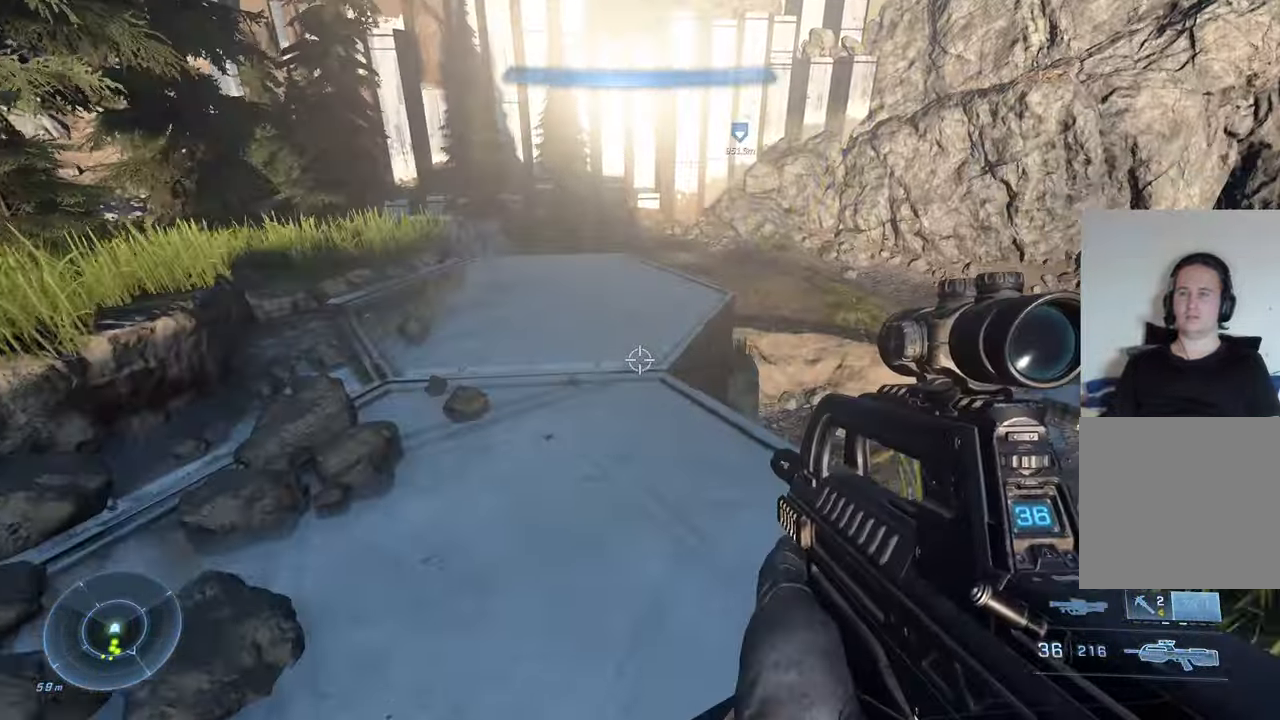
{"buttons": [], "left_stick": "up", "right_stick": "down-right", "events": [[84, "A", "down"], [184, "A", "up"], [366, "right_stick", "down-right"]]}
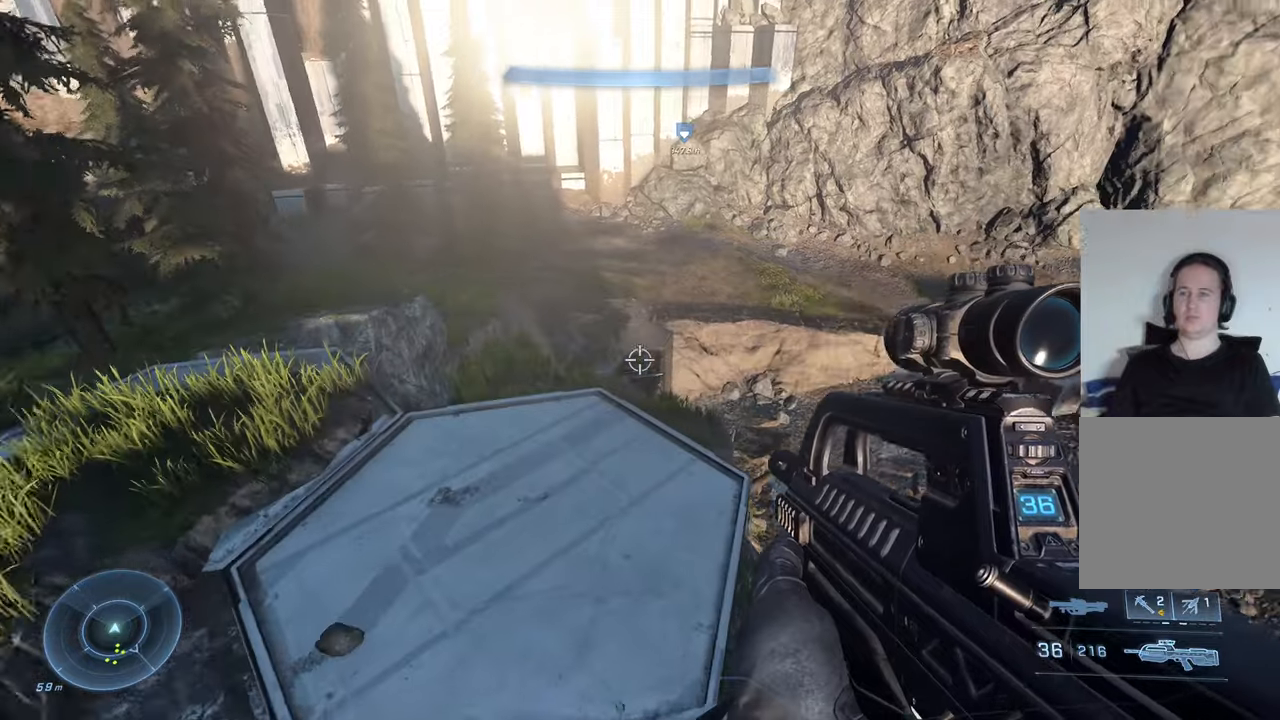
{"buttons": [], "left_stick": "up", "right_stick": "right", "events": [[83, "right_stick", "right"], [250, "right_stick", "down-right"], [433, "right_stick", "right"]]}
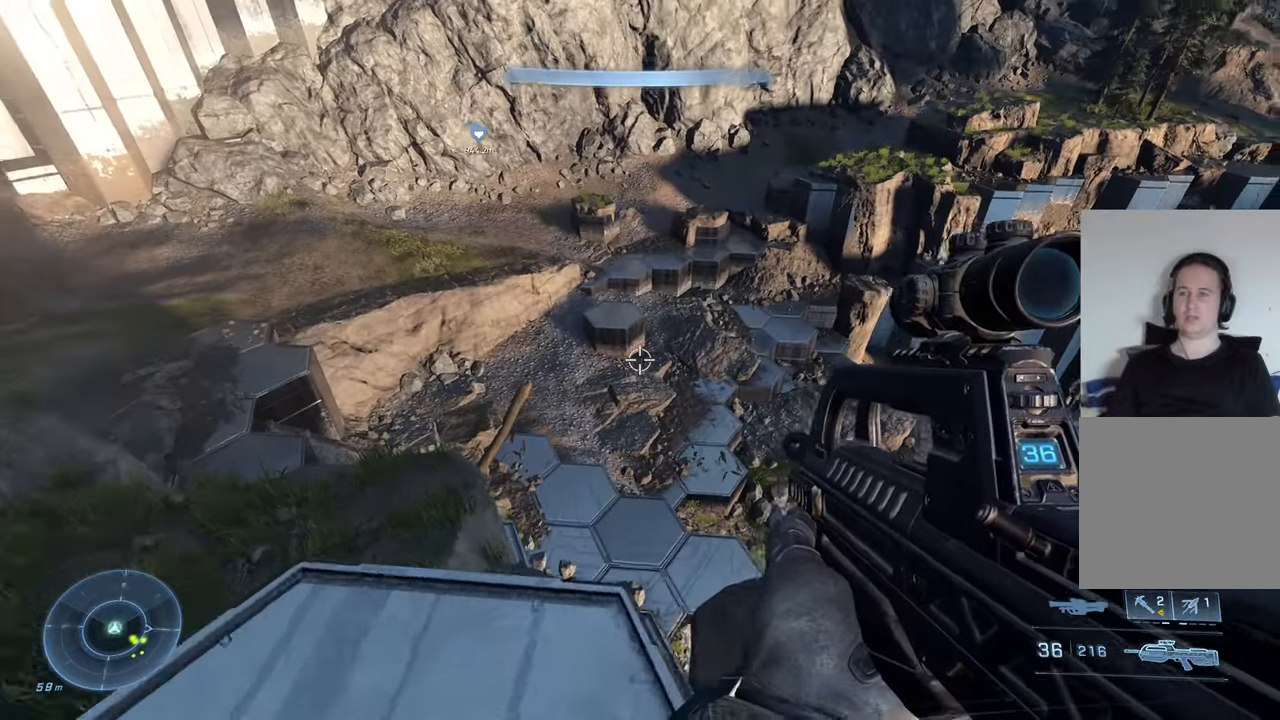
{"buttons": [], "left_stick": "up-left", "right_stick": "down-right", "events": [[50, "right_stick", "center"], [150, "left_stick", "up-left"], [300, "right_stick", "down-right"]]}
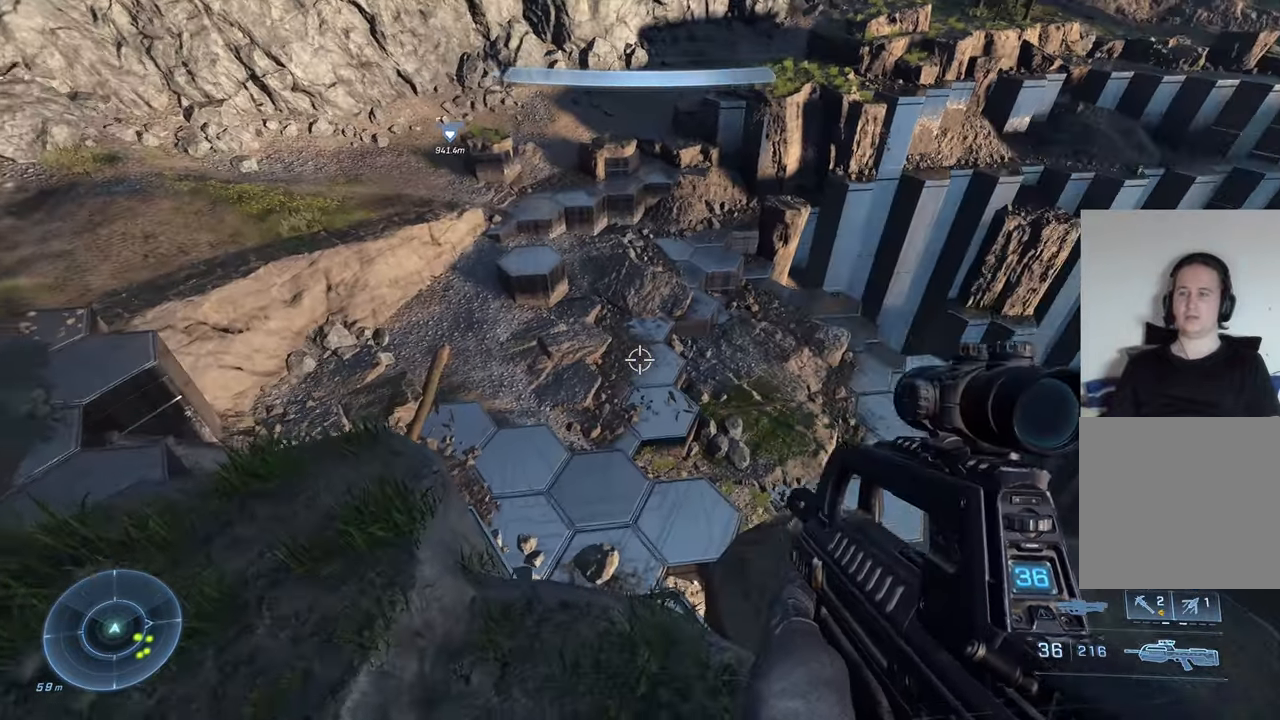
{"buttons": [], "left_stick": "center", "right_stick": "up", "events": [[66, "left_stick", "center"], [66, "right_stick", "center"], [200, "left_stick", "down-right"], [250, "right_stick", "up"], [366, "left_stick", "center"]]}
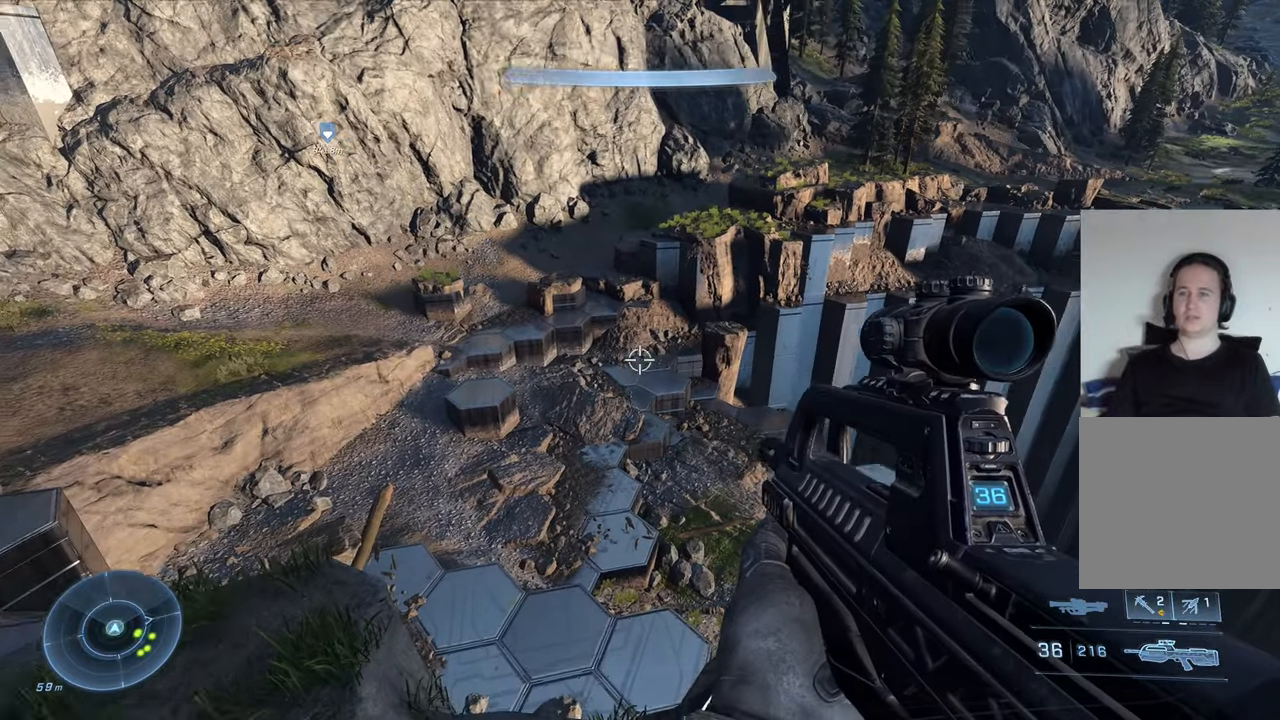
{"buttons": [], "left_stick": "down-left", "right_stick": "right", "events": [[33, "right_stick", "center"], [166, "left_stick", "up"], [350, "right_stick", "right"], [400, "left_stick", "left"], [466, "left_stick", "down-left"]]}
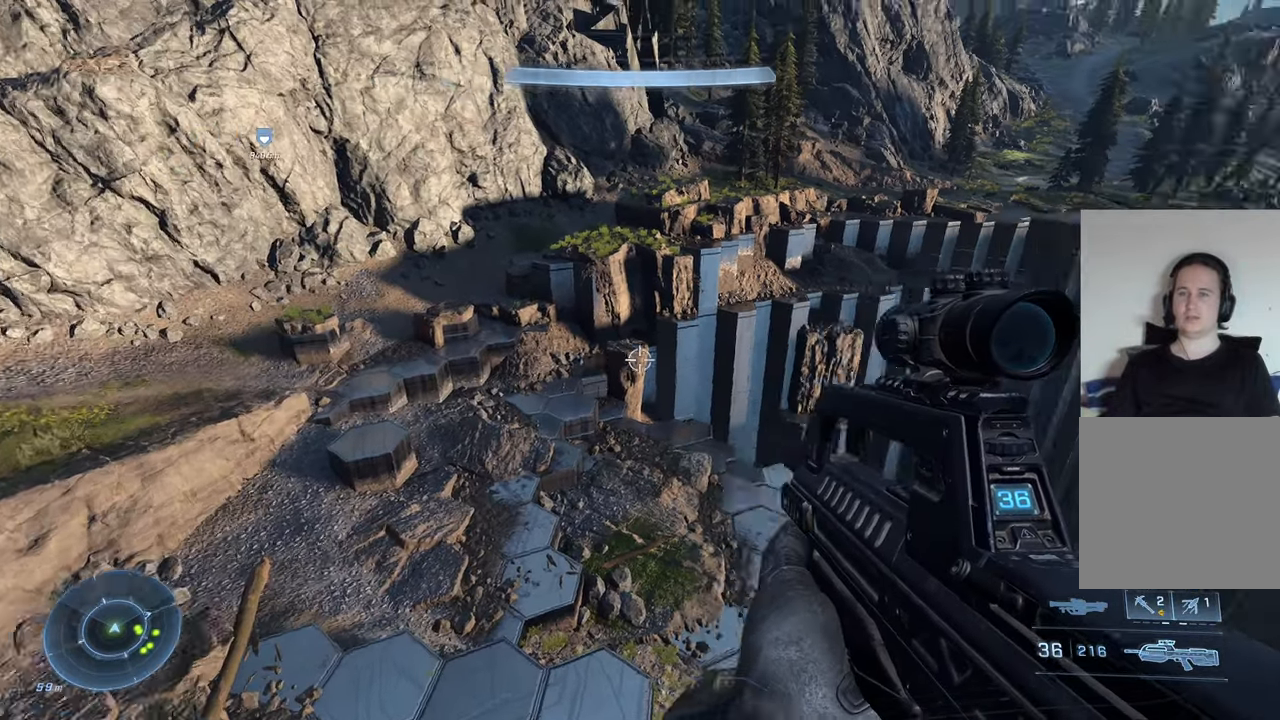
{"buttons": [], "left_stick": "down-left", "right_stick": "center", "events": [[66, "right_stick", "up-right"], [200, "right_stick", "center"]]}
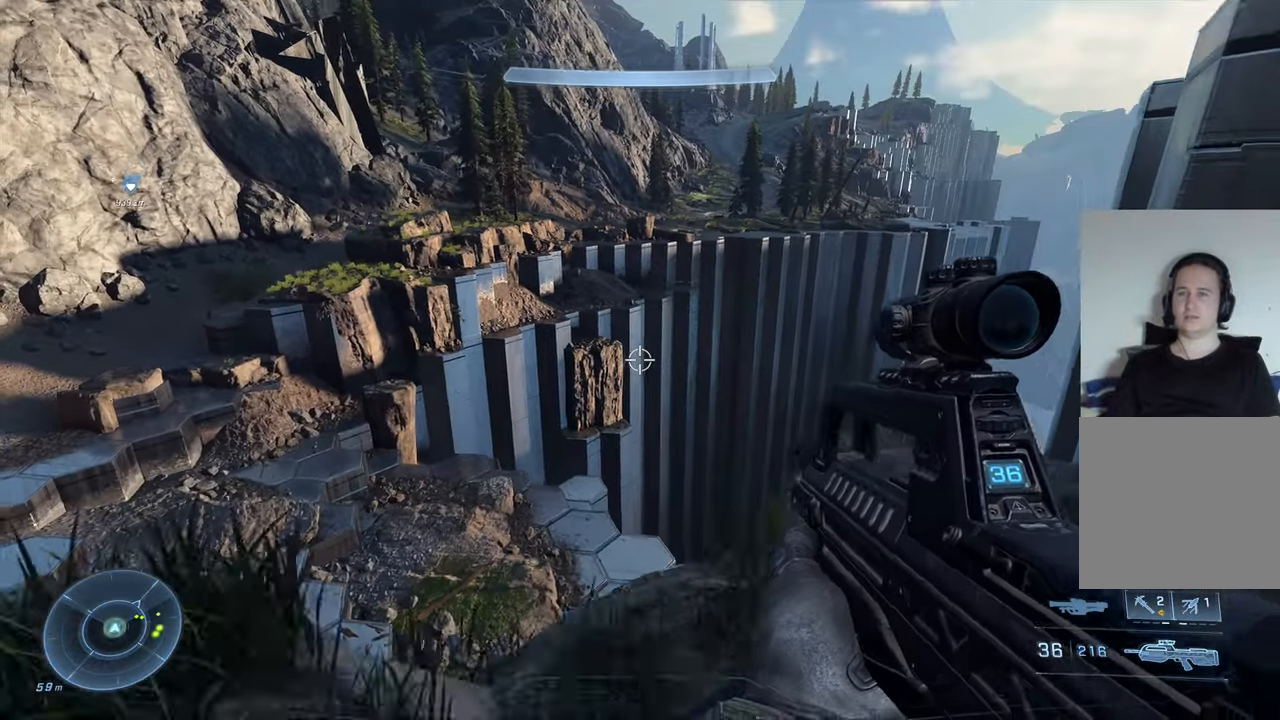
{"buttons": [], "left_stick": "center", "right_stick": "left", "events": [[316, "right_stick", "left"], [333, "left_stick", "center"]]}
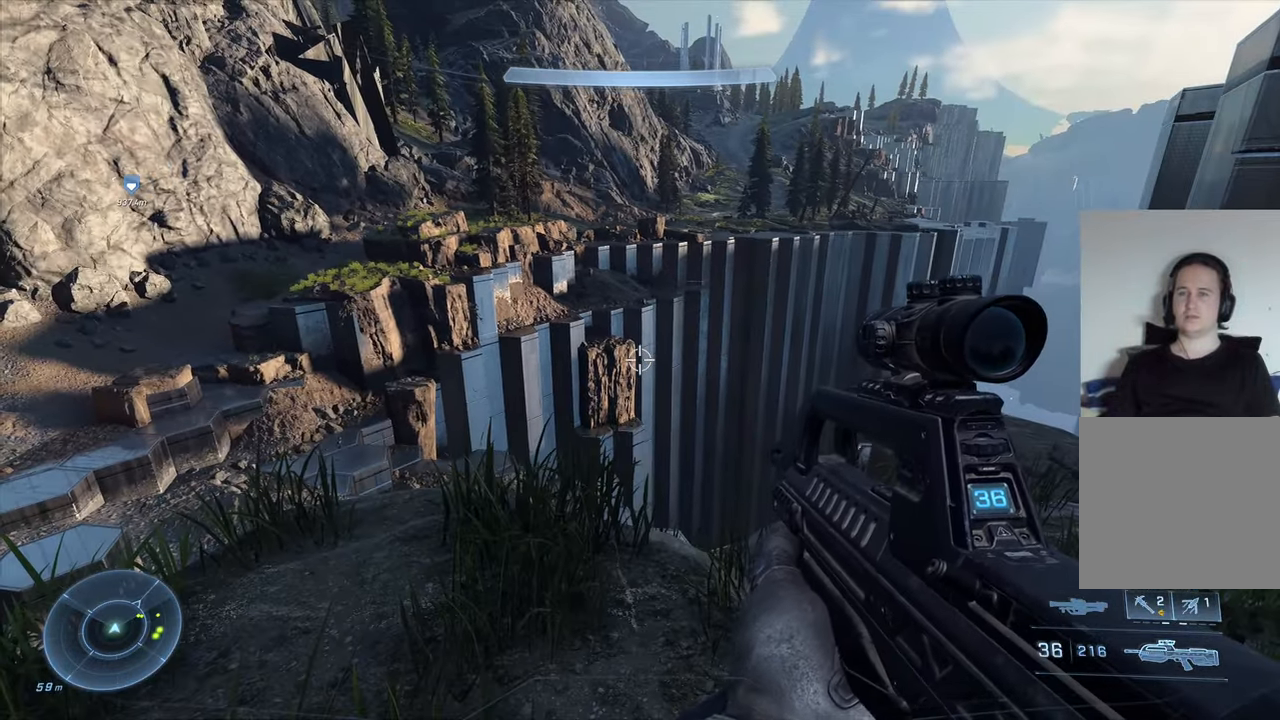
{"buttons": [], "left_stick": "left", "right_stick": "left", "events": [[250, "left_stick", "left"]]}